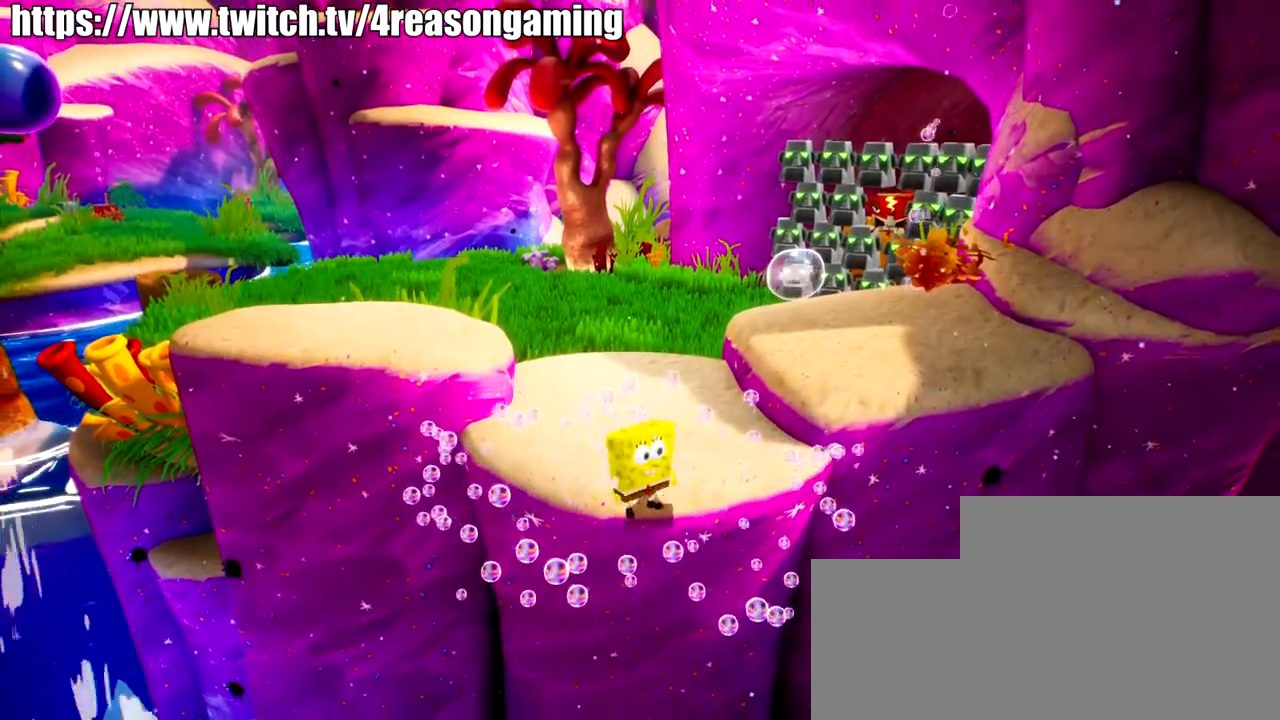
Gameplay with a controller (PlayStation layout); each line is a JSON object with the inputs held at the frame after it. "events" lists button and stick changes between this image and that frame as [ms after this image, input, new state], when the widget could be followed in between.
{"buttons": [], "left_stick": "center", "right_stick": "center", "events": [[17, "left_stick", "down"], [134, "left_stick", "center"], [384, "left_stick", "up"], [501, "left_stick", "center"]]}
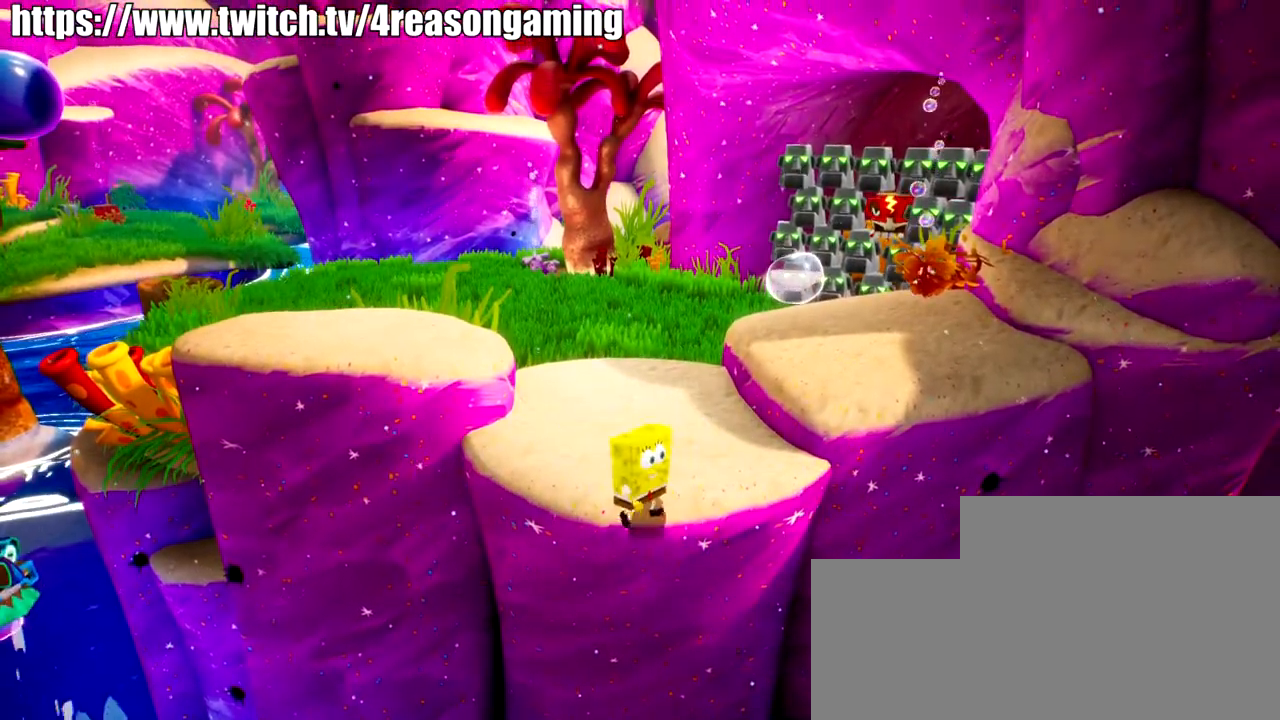
{"buttons": [], "left_stick": "center", "right_stick": "center", "events": [[383, "left_stick", "up"], [450, "left_stick", "center"]]}
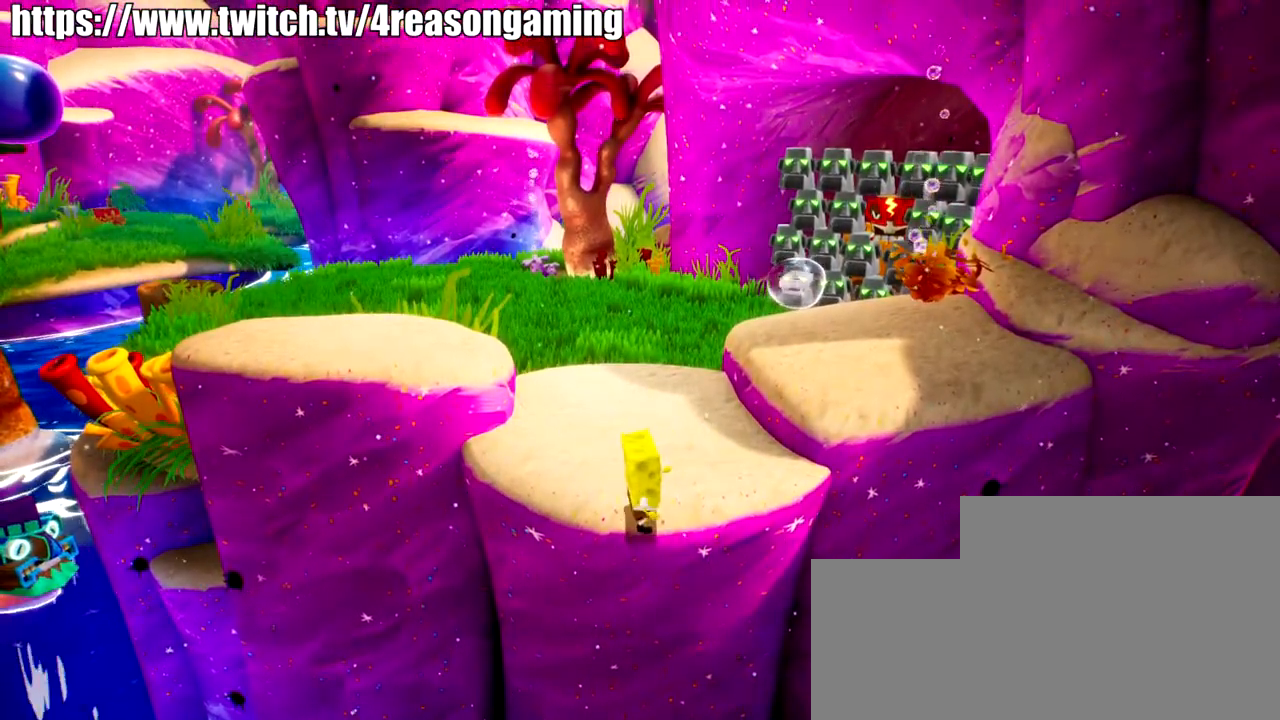
{"buttons": [], "left_stick": "center", "right_stick": "center", "events": [[317, "left_stick", "up"], [417, "left_stick", "center"]]}
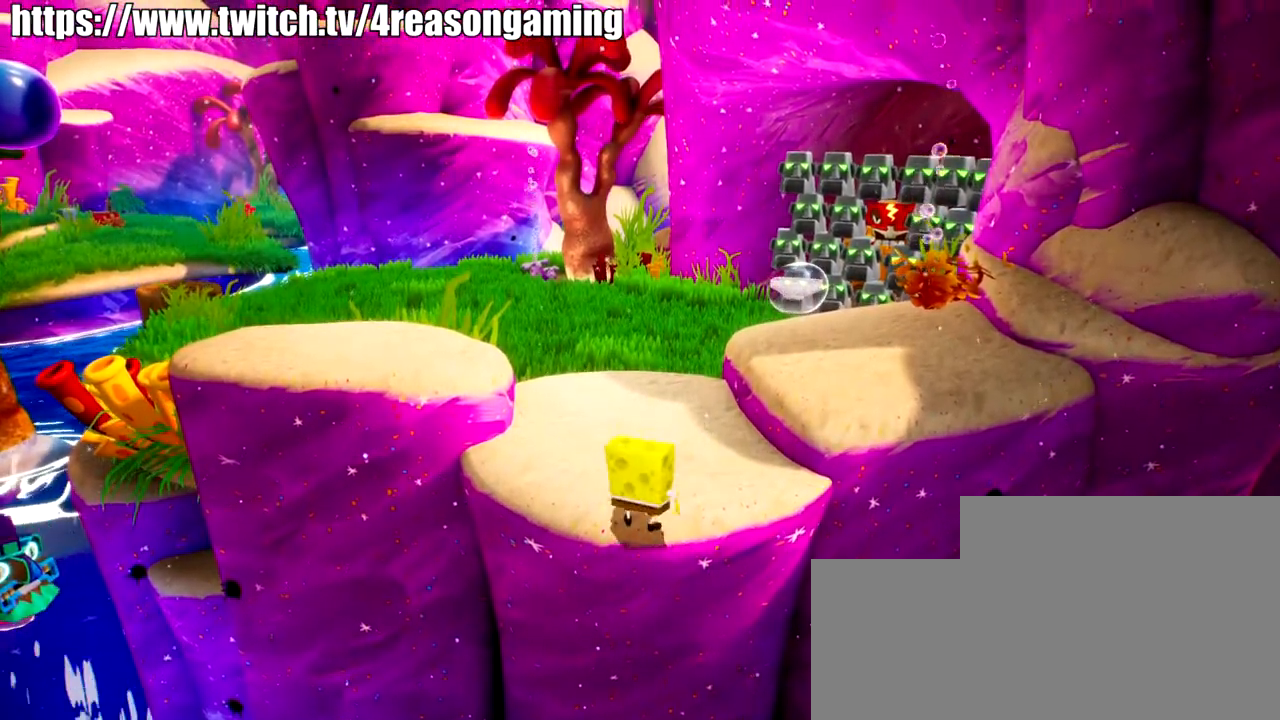
{"buttons": [], "left_stick": "center", "right_stick": "right", "events": [[116, "right_stick", "right"], [333, "right_stick", "center"], [483, "right_stick", "right"]]}
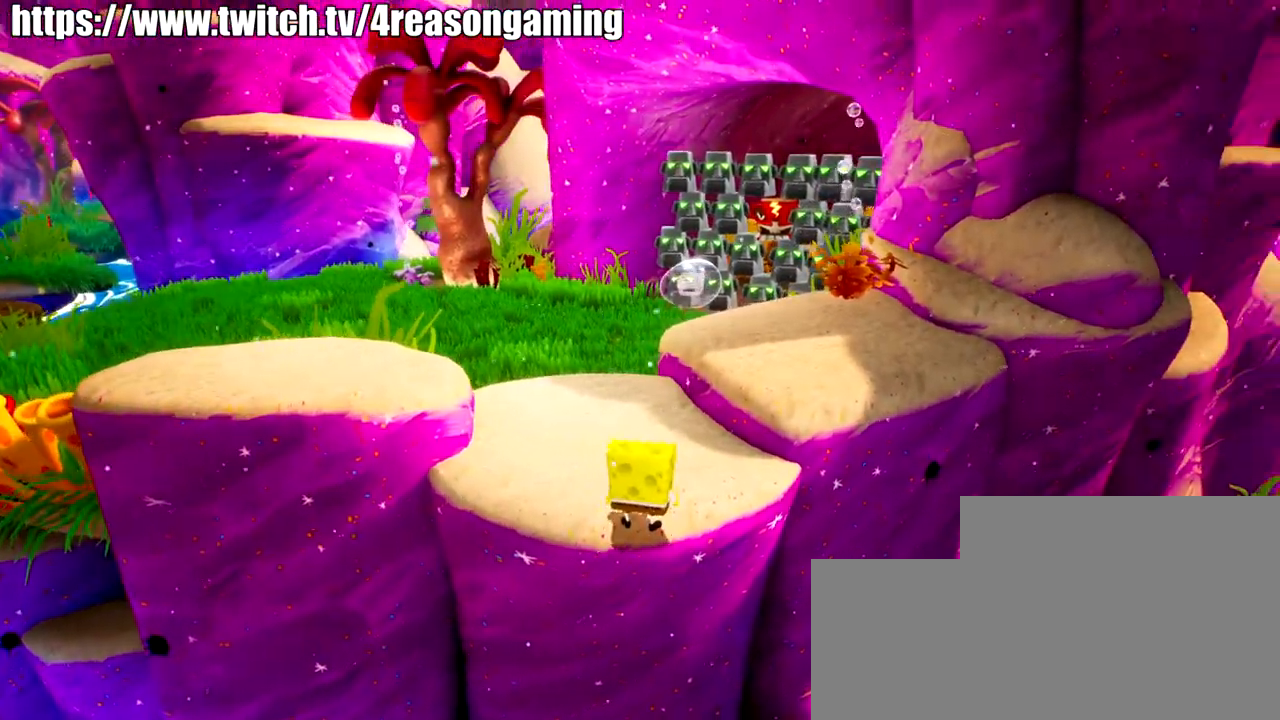
{"buttons": ["CROSS"], "left_stick": "up", "right_stick": "center", "events": [[100, "left_stick", "up"], [100, "right_stick", "center"], [400, "CROSS", "down"]]}
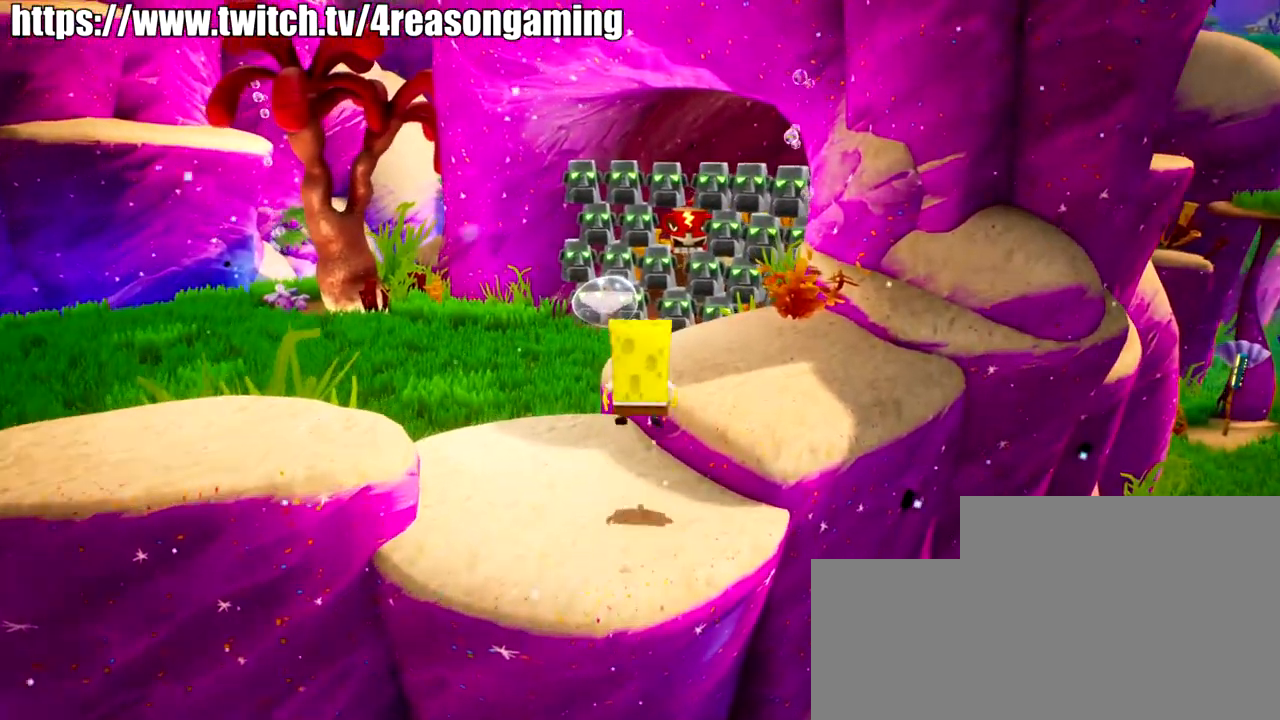
{"buttons": [], "left_stick": "up", "right_stick": "right", "events": [[16, "CROSS", "up"], [100, "SQUARE", "down"], [166, "SQUARE", "up"], [367, "right_stick", "right"]]}
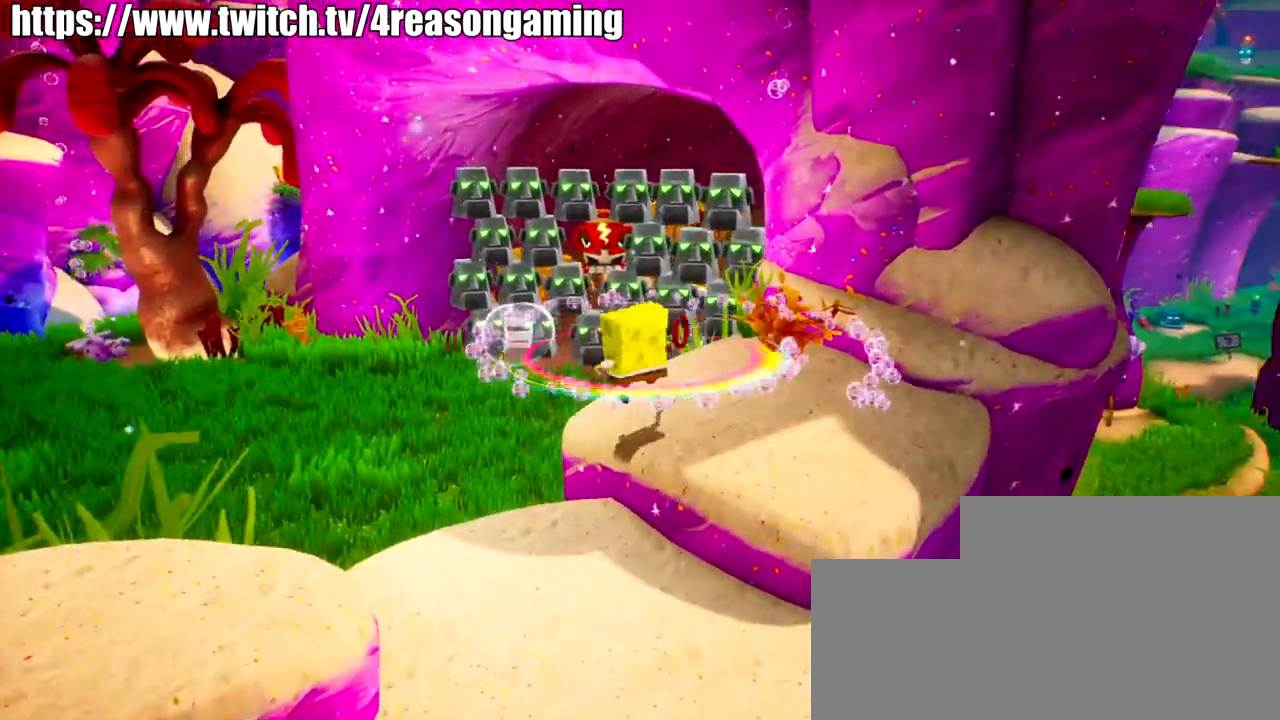
{"buttons": [], "left_stick": "up", "right_stick": "center", "events": [[17, "right_stick", "center"]]}
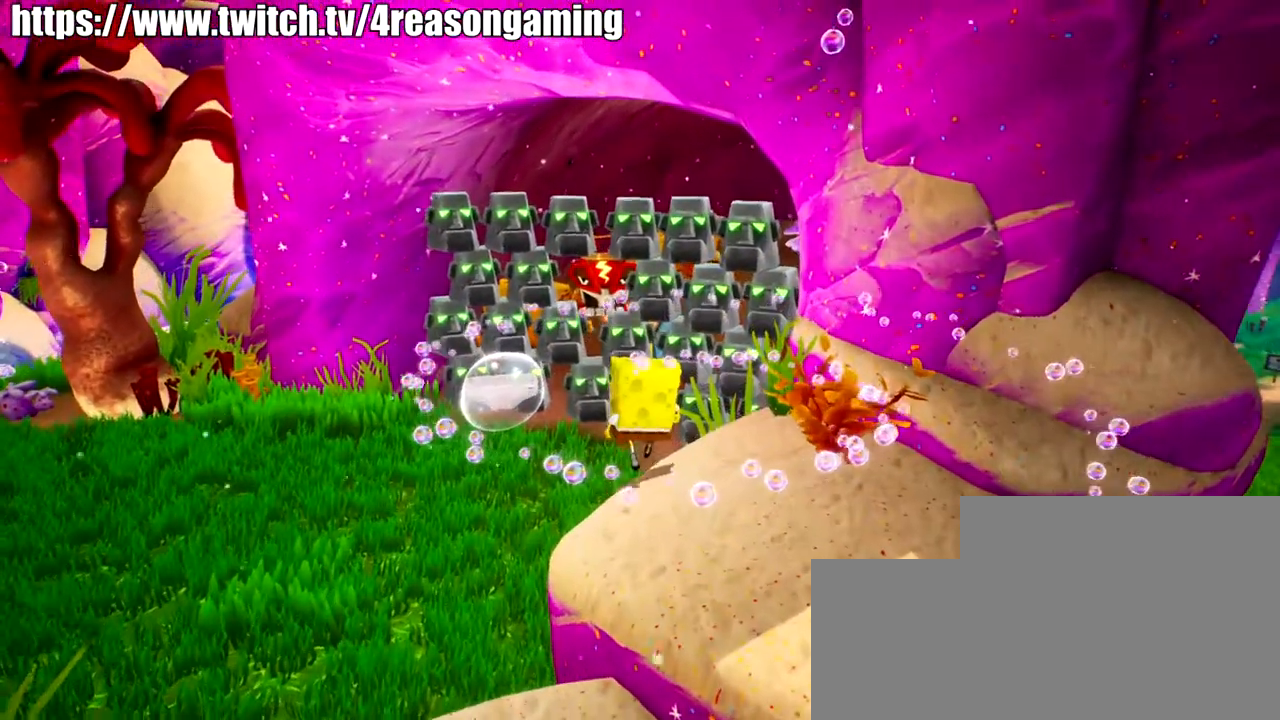
{"buttons": [], "left_stick": "up", "right_stick": "center", "events": [[200, "CROSS", "down"], [350, "CROSS", "up"]]}
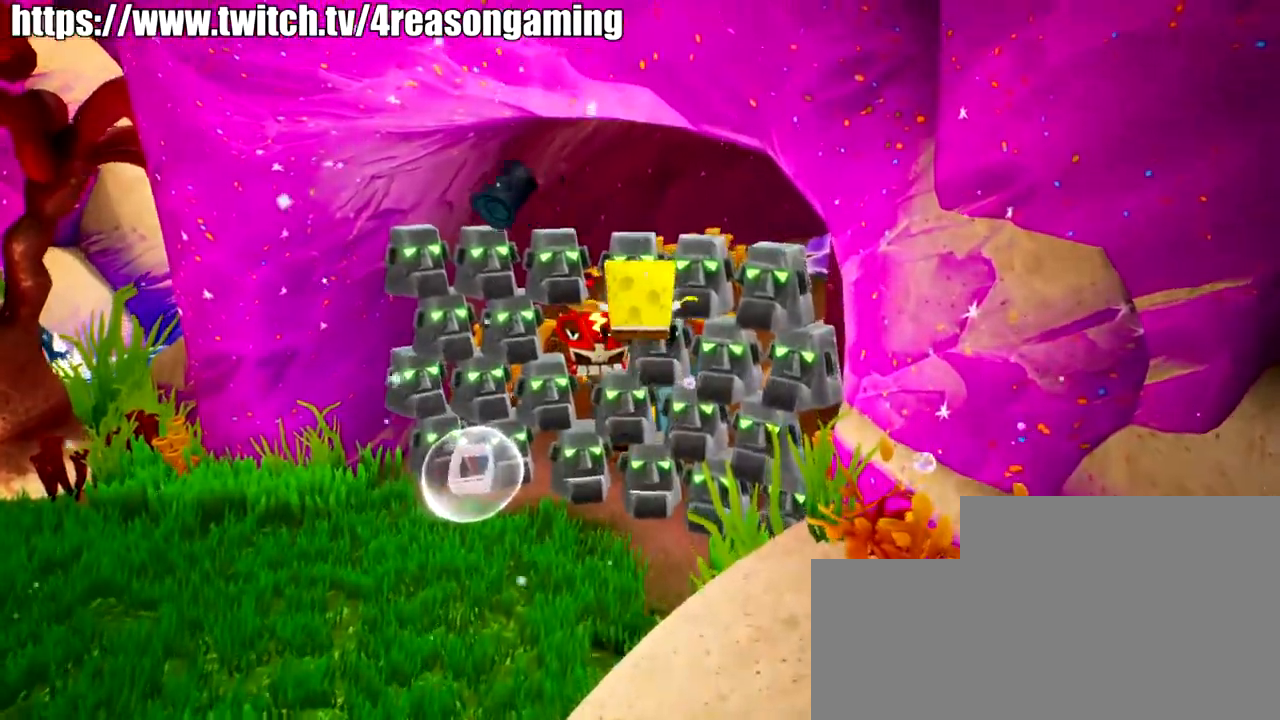
{"buttons": [], "left_stick": "up", "right_stick": "center", "events": [[167, "SQUARE", "down"], [317, "SQUARE", "up"]]}
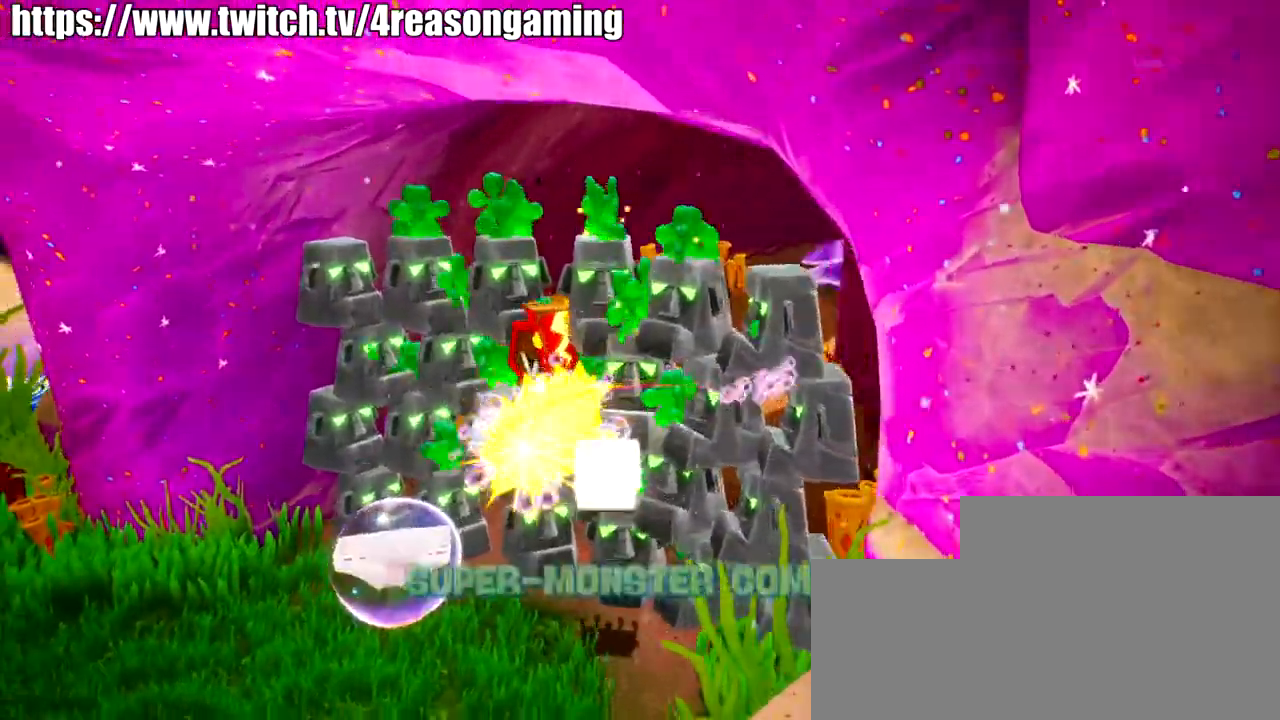
{"buttons": [], "left_stick": "down", "right_stick": "center", "events": [[83, "right_stick", "right"], [133, "left_stick", "right"], [216, "left_stick", "down-right"], [283, "right_stick", "up-right"], [383, "left_stick", "down"], [433, "right_stick", "center"]]}
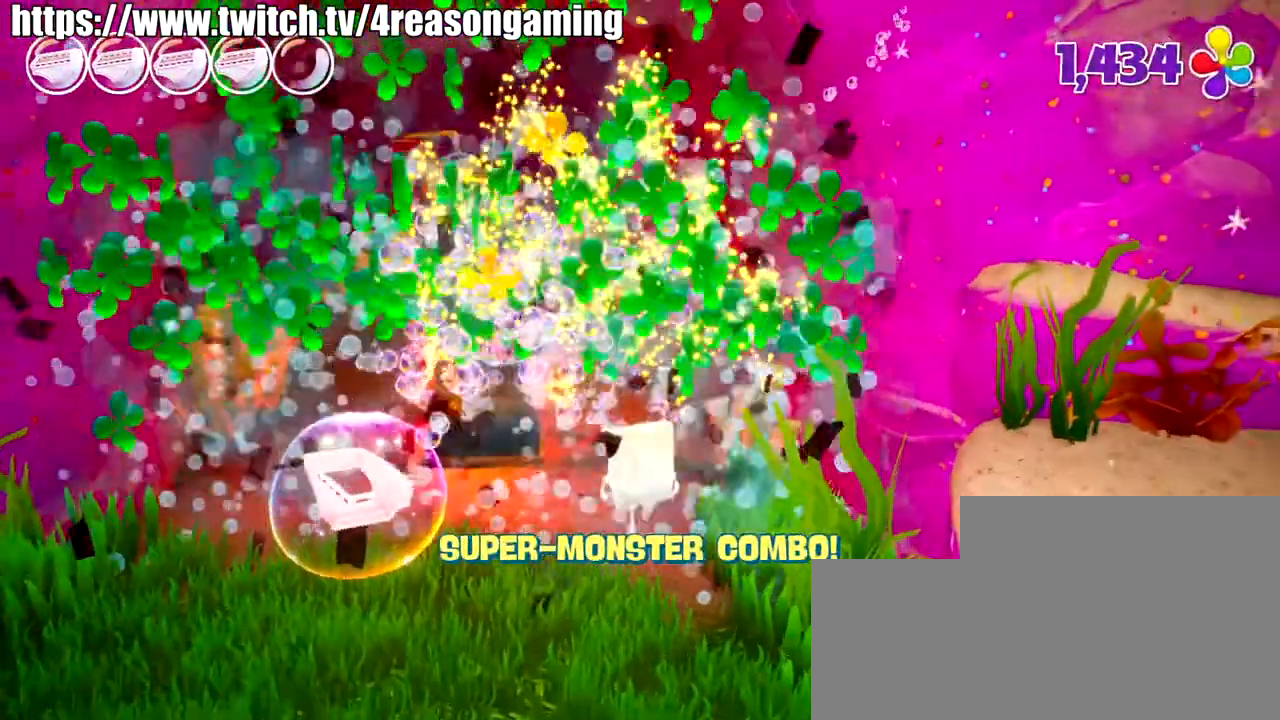
{"buttons": [], "left_stick": "down-right", "right_stick": "center", "events": [[250, "left_stick", "down-right"], [300, "CROSS", "down"], [450, "CROSS", "up"]]}
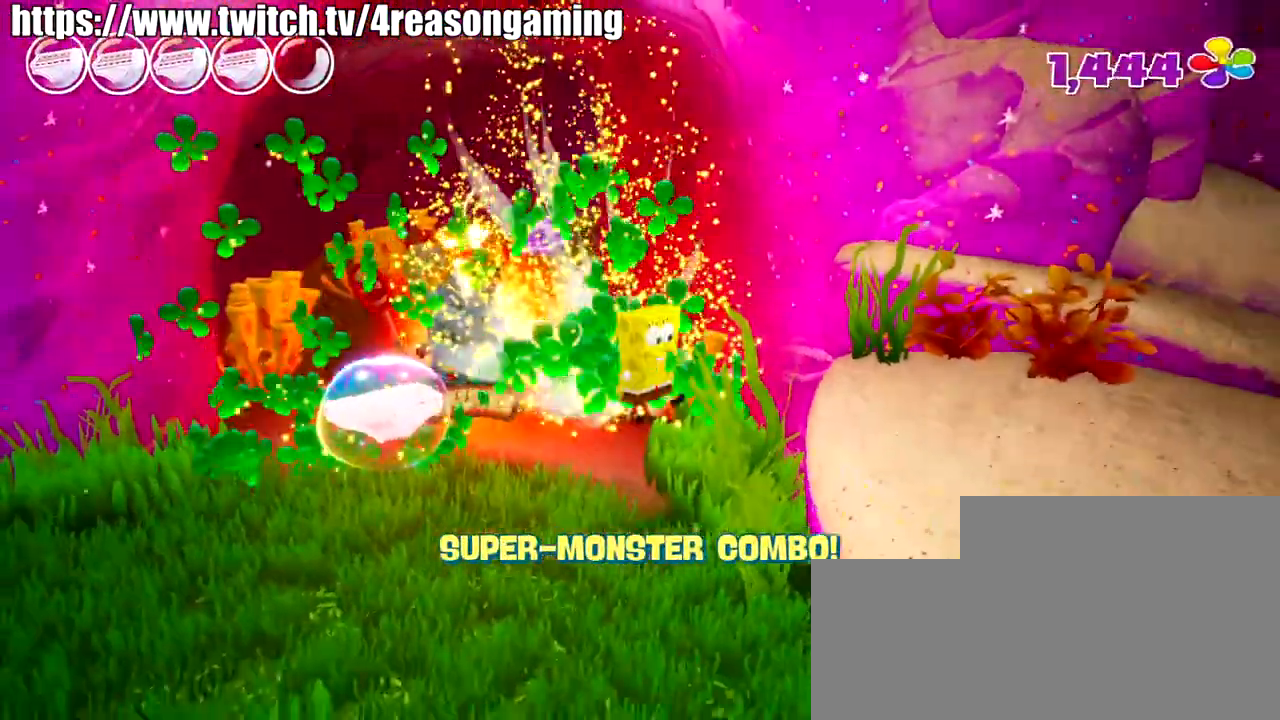
{"buttons": [], "left_stick": "down-right", "right_stick": "down-left", "events": [[66, "CROSS", "down"], [266, "CROSS", "up"], [266, "SQUARE", "down"], [367, "SQUARE", "up"], [433, "right_stick", "down-left"]]}
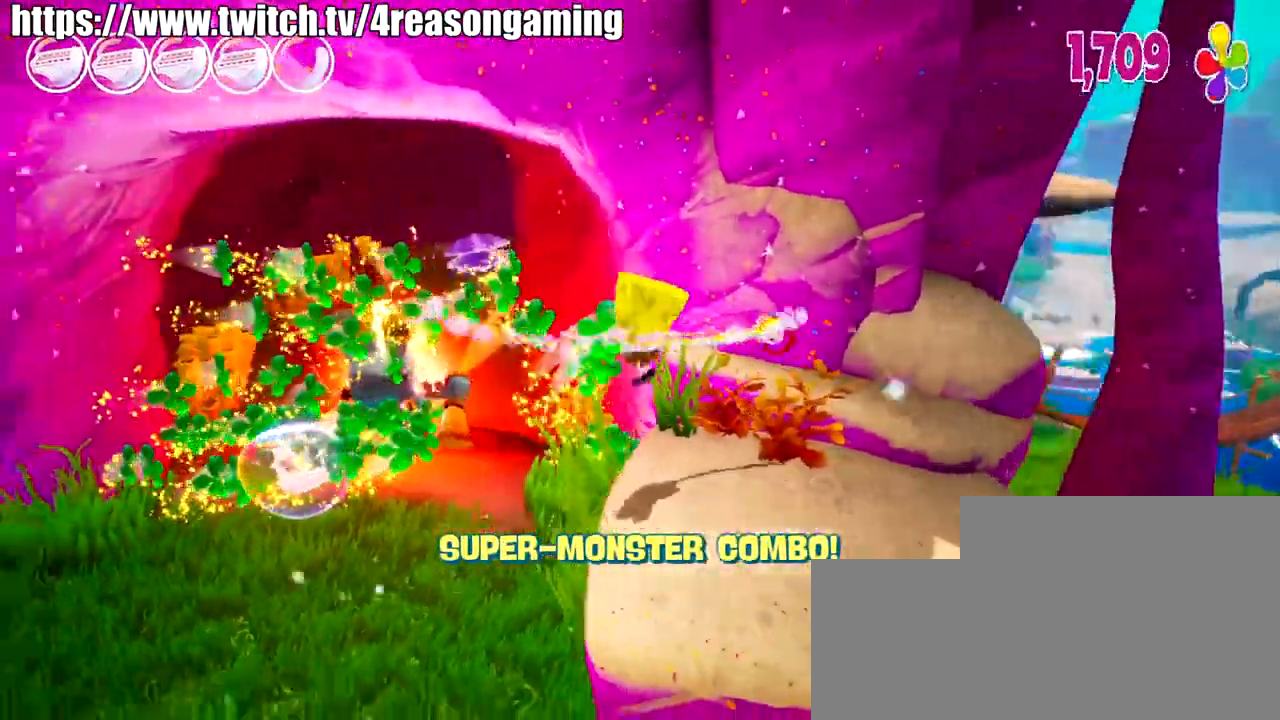
{"buttons": [], "left_stick": "left", "right_stick": "down-left", "events": [[184, "left_stick", "down"], [284, "left_stick", "down-left"], [434, "left_stick", "left"]]}
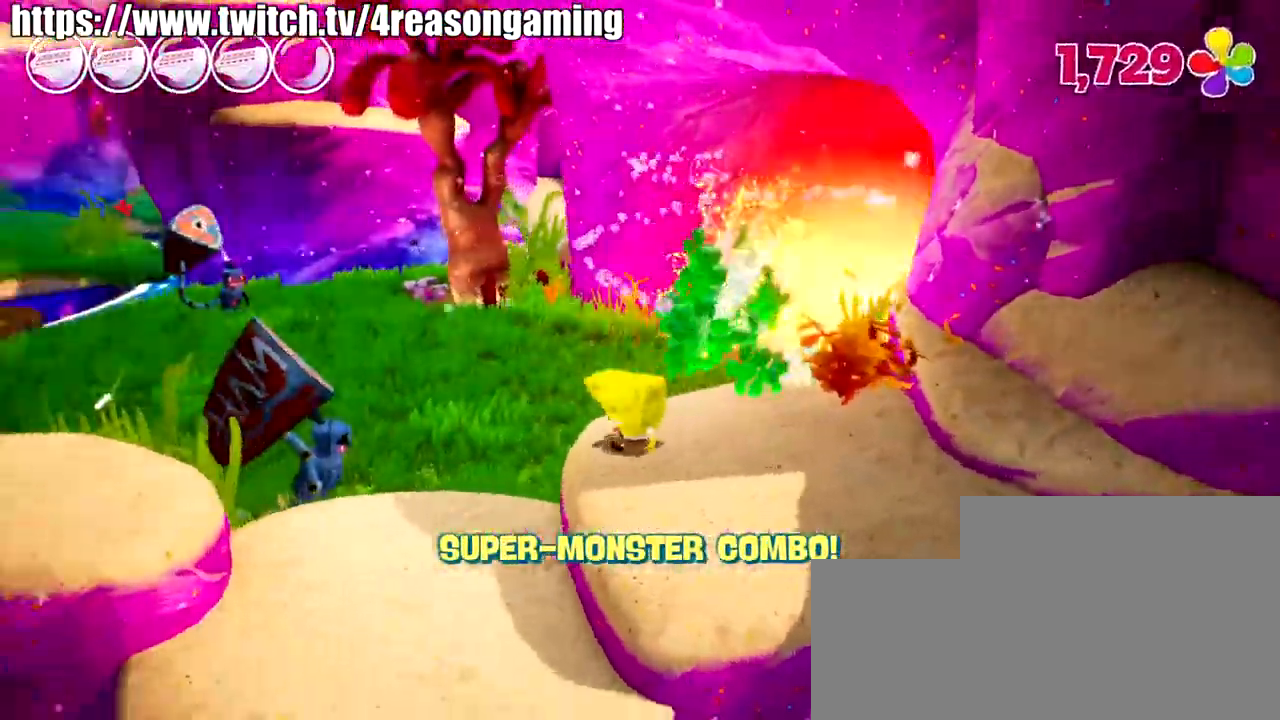
{"buttons": [], "left_stick": "center", "right_stick": "center", "events": [[50, "left_stick", "up-left"], [66, "right_stick", "down-right"], [317, "left_stick", "up"], [467, "left_stick", "center"], [467, "right_stick", "center"]]}
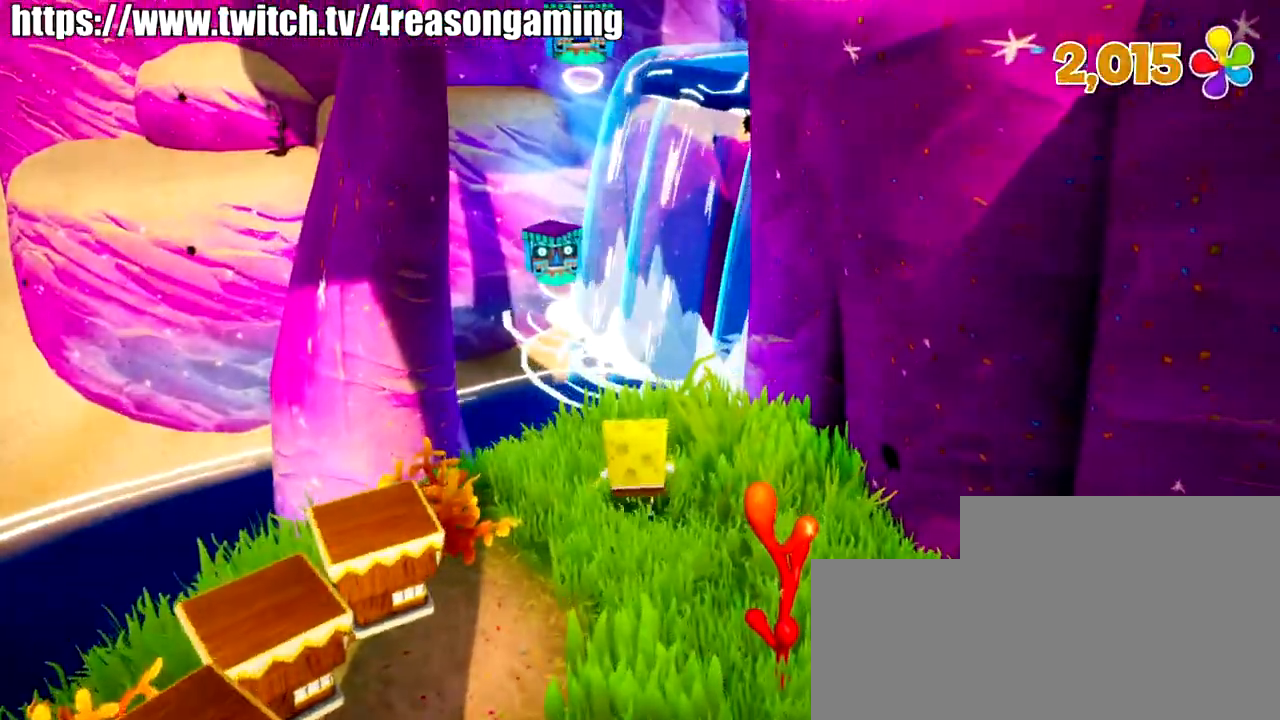
{"buttons": [], "left_stick": "center", "right_stick": "center", "events": [[167, "left_stick", "left"], [384, "left_stick", "center"]]}
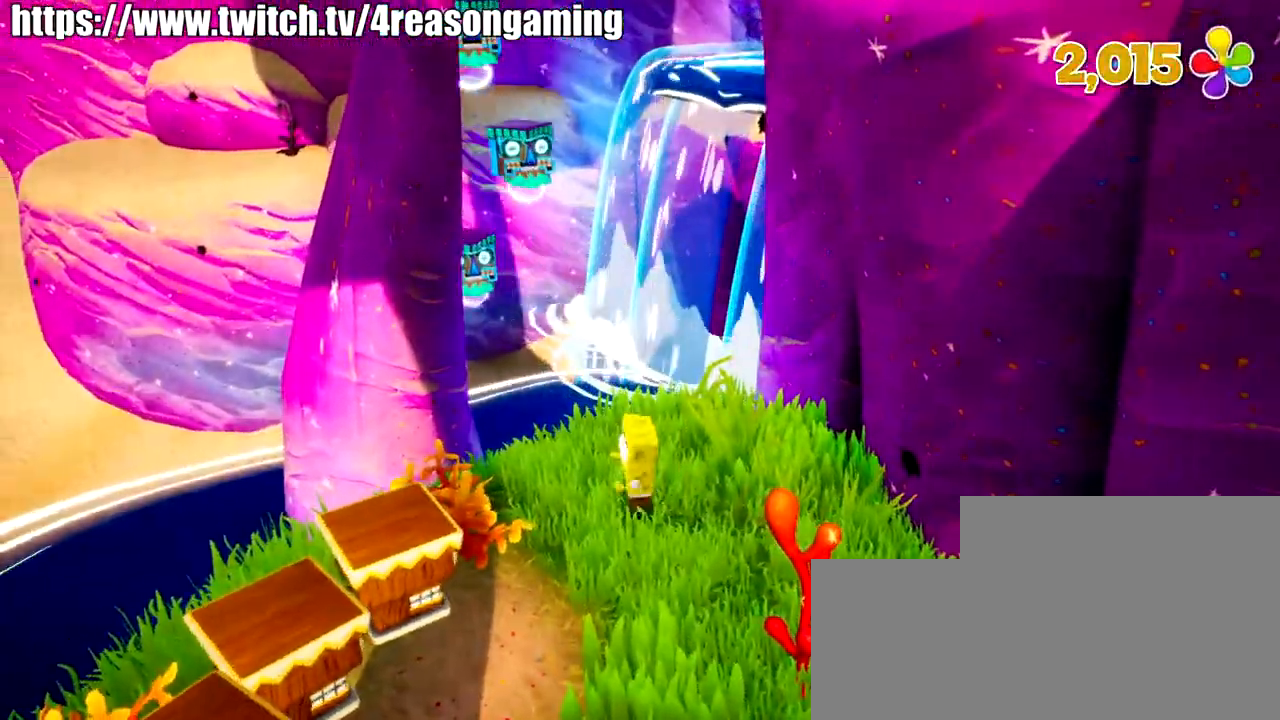
{"buttons": [], "left_stick": "center", "right_stick": "center", "events": []}
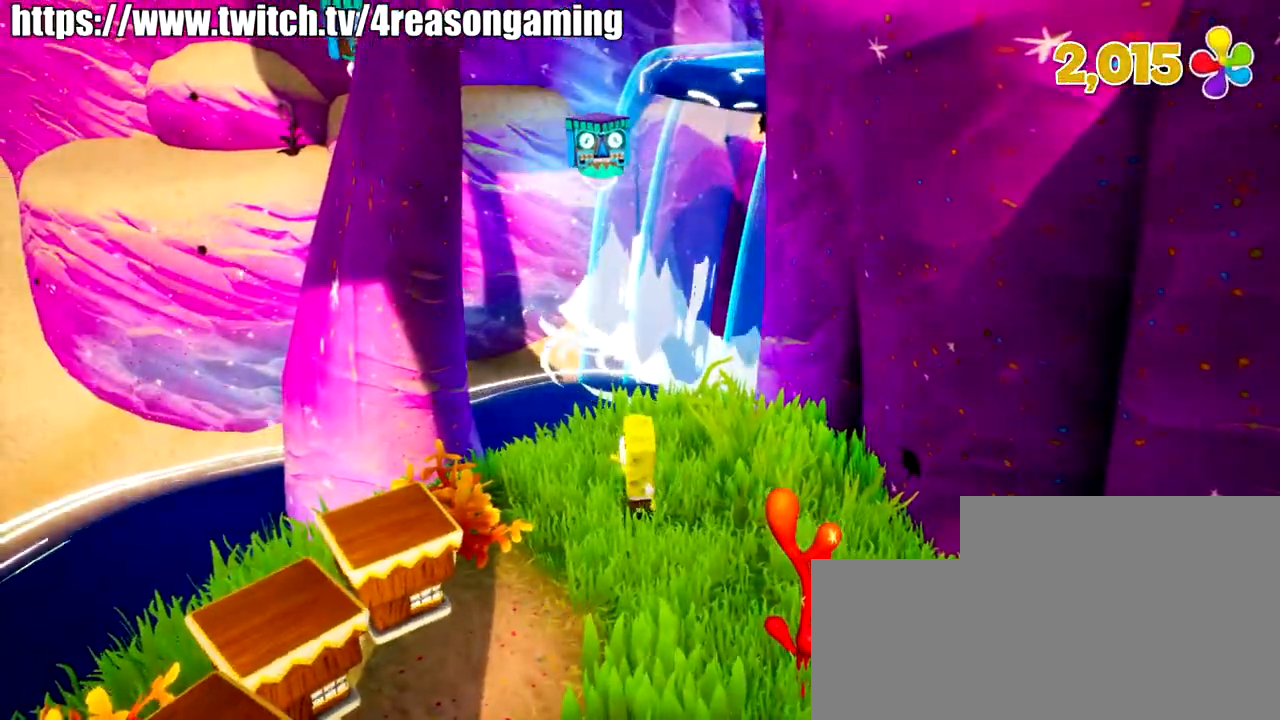
{"buttons": [], "left_stick": "center", "right_stick": "center", "events": [[17, "left_stick", "down-left"], [167, "left_stick", "center"]]}